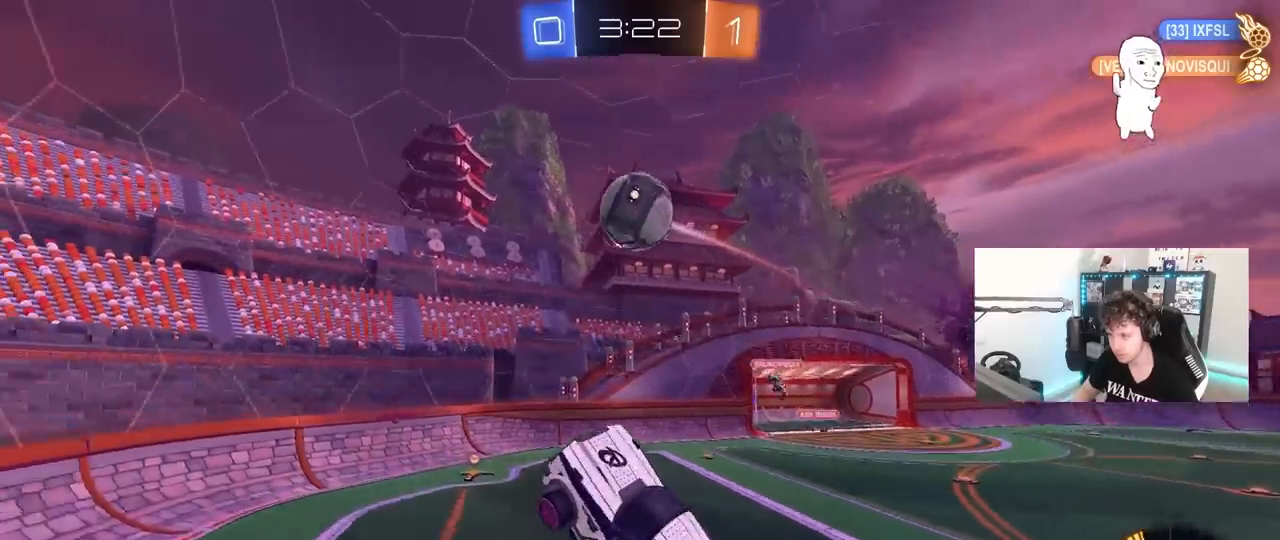
Gameplay with keyboard and mouse; each line is a JSON object with the keys and mouse buttons held at the frame after it. "events" lists presses ("down") and releases ("up") of "1", "2", "3", "4", "5", "a", "alt", "c", "caps_lock", "ctrl", "d", "e", "f", "g", "q", "r", "s", "shift", "space", "t", "tab", "v", "w", "x", "z" and "mouse_wheel" between this image and that frame as [ms after this image, input, new state], when the widget could be followed in between. "mouse_wheel" = the "wheel" button of the "mouse" list. No other keys are recorded. "wheel" means that the mouse wheel is clicked or scrolled. "mouse_move" is the direction in which the mouse moves at that frame (one of eight, or "still"), when it could be read.
{"keys": ["d", "shift"], "mouse": [], "mouse_move": "up", "events": [[83, "a", "down"], [83, "w", "down"], [133, "d", "down"], [167, "a", "up"], [267, "shift", "down"], [417, "w", "up"]]}
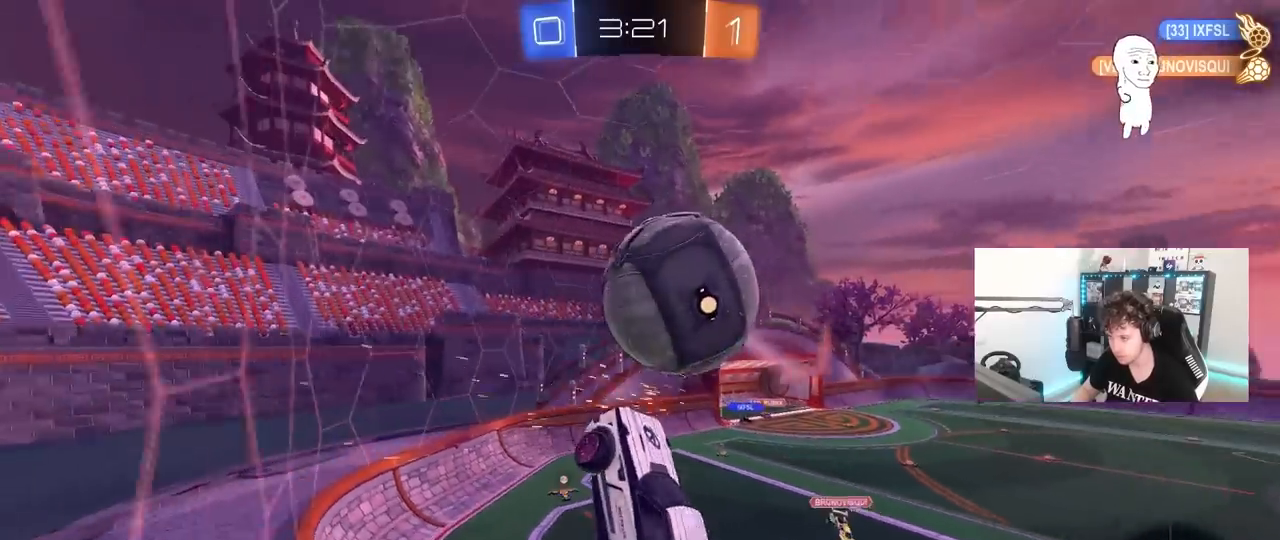
{"keys": ["d", "w"], "mouse": [], "mouse_move": "still", "events": [[50, "d", "up"], [50, "shift", "up"], [50, "w", "down"], [283, "d", "down"]]}
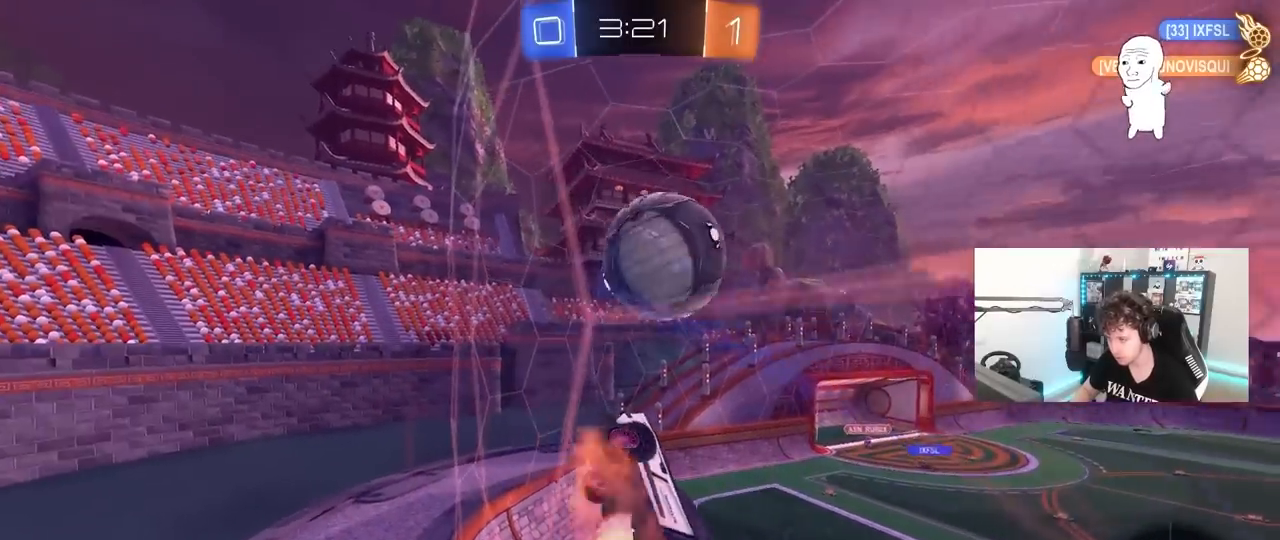
{"keys": ["a", "shift"], "mouse": [], "mouse_move": "still", "events": [[67, "s", "down"], [67, "w", "up"], [300, "a", "down"], [300, "d", "up"], [300, "shift", "down"], [350, "s", "up"]]}
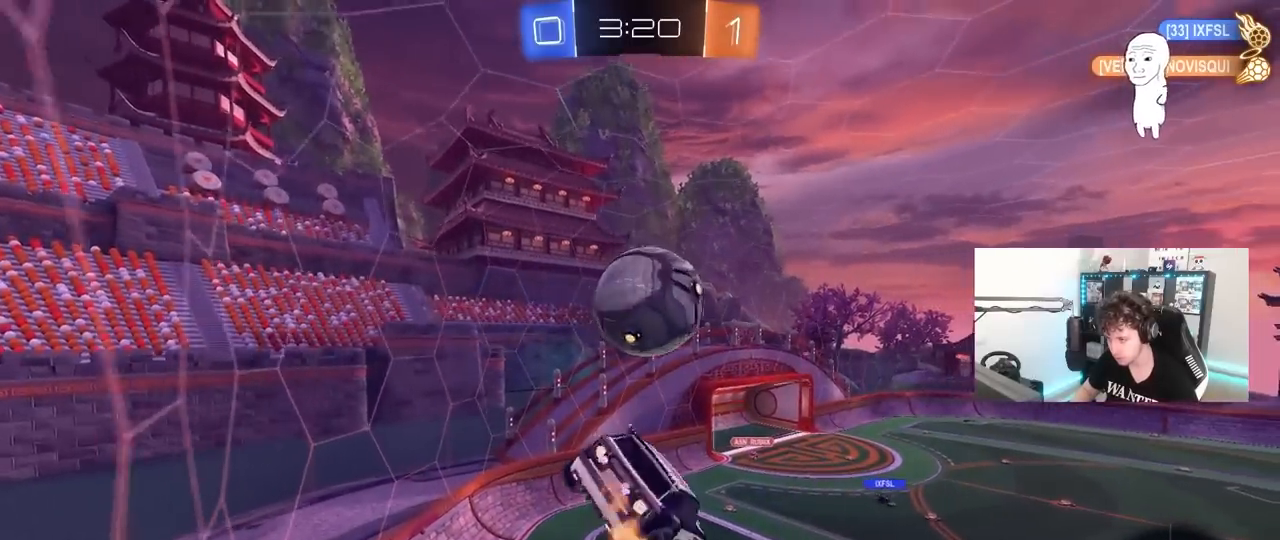
{"keys": ["a", "w"], "mouse": [], "mouse_move": "right", "events": [[267, "s", "down"], [367, "s", "up"], [450, "shift", "up"], [500, "w", "down"]]}
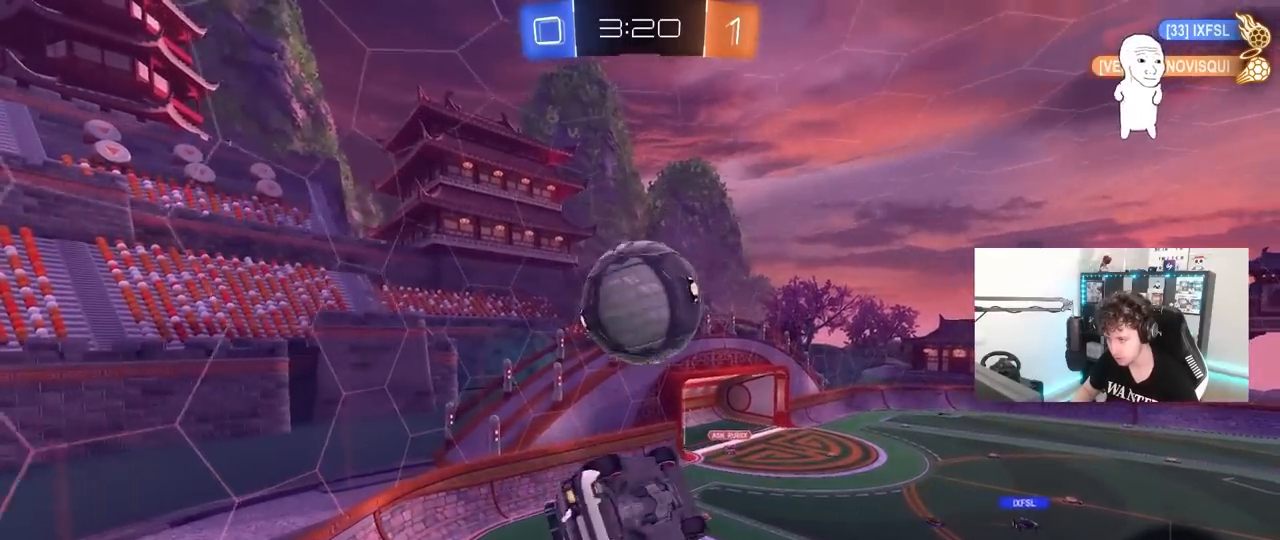
{"keys": ["a", "shift"], "mouse": [], "mouse_move": "still", "events": [[133, "shift", "down"], [333, "s", "down"], [333, "w", "up"], [467, "s", "up"]]}
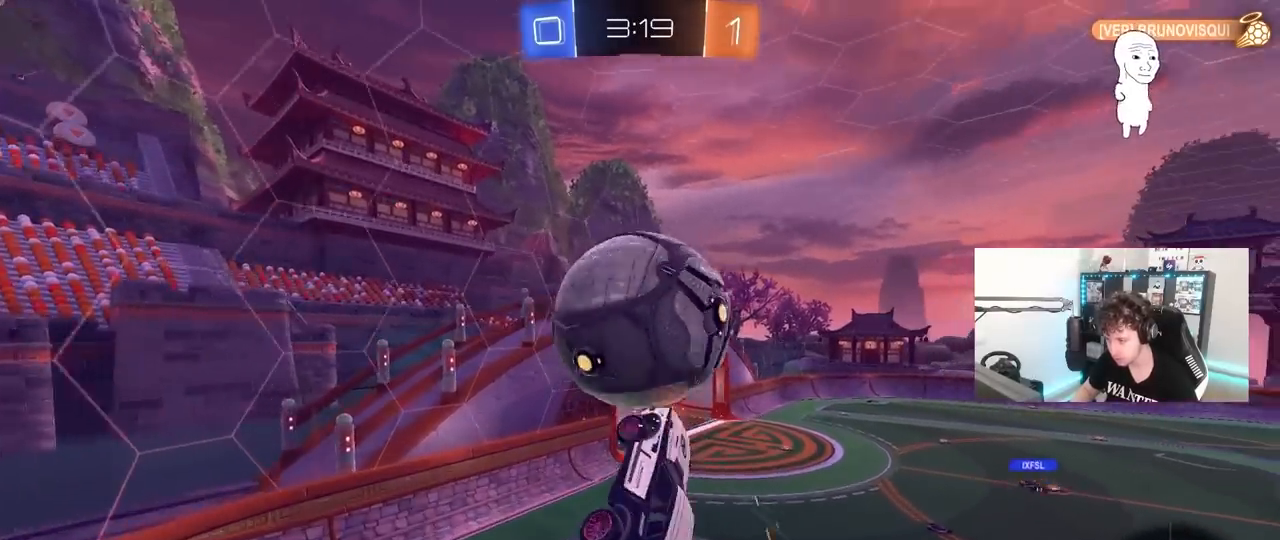
{"keys": ["a", "shift"], "mouse": [], "mouse_move": "still", "events": [[17, "s", "down"], [483, "s", "up"]]}
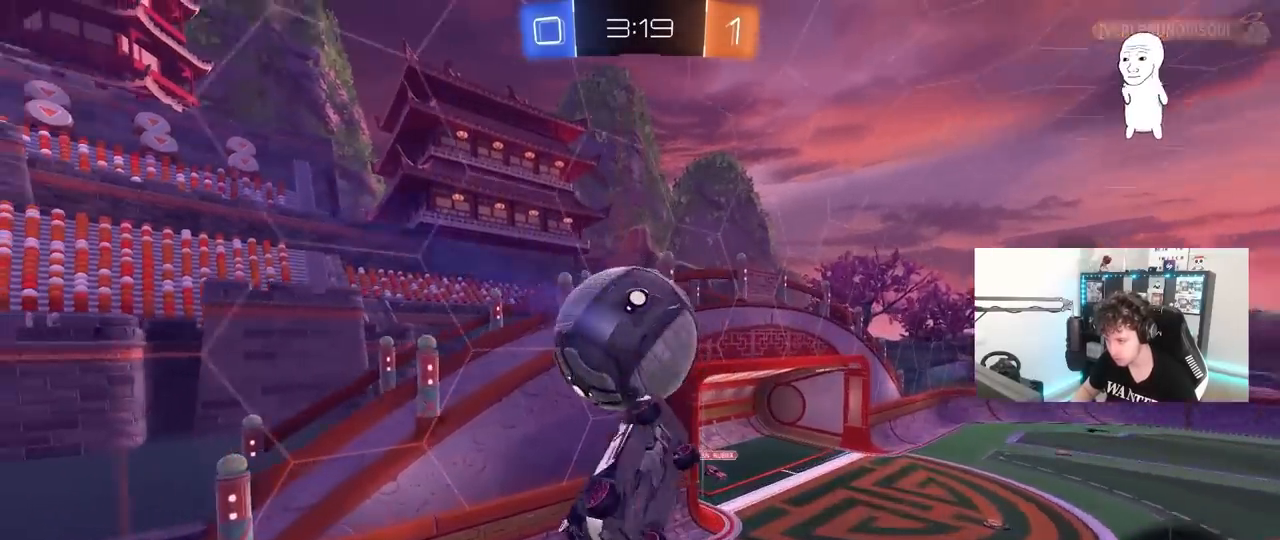
{"keys": ["a", "shift", "w"], "mouse": [], "mouse_move": "still", "events": [[133, "w", "down"], [183, "d", "down"], [217, "a", "up"], [217, "shift", "up"], [267, "w", "up"], [317, "w", "down"], [500, "a", "down"], [500, "d", "up"], [500, "shift", "down"]]}
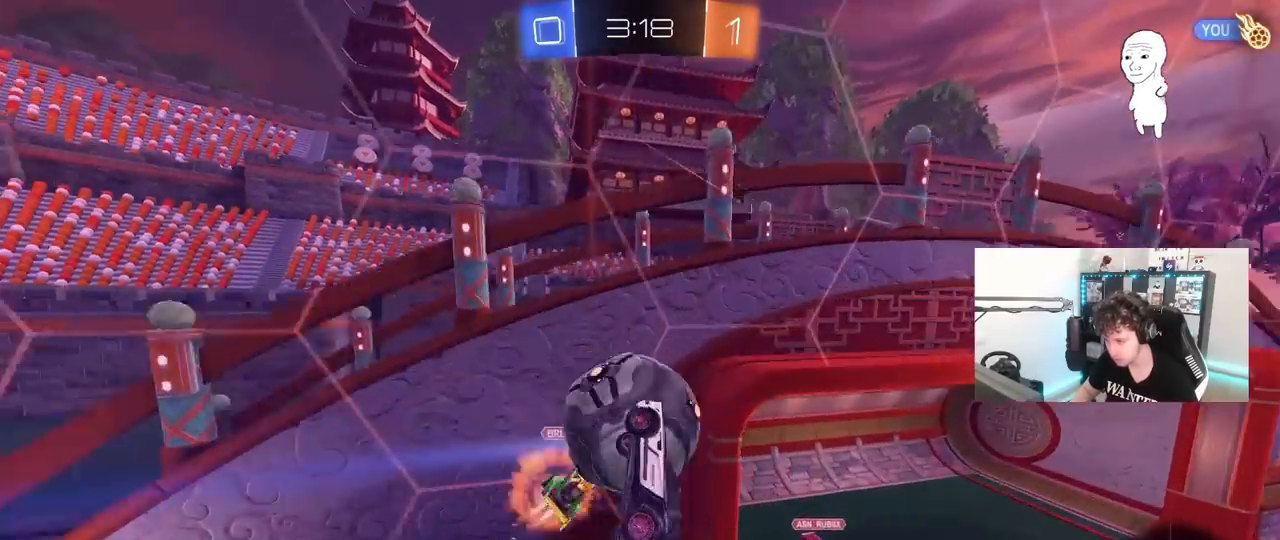
{"keys": [], "mouse": [], "mouse_move": "still", "events": [[183, "w", "up"], [233, "a", "up"], [233, "shift", "up"], [283, "d", "down"], [467, "d", "up"]]}
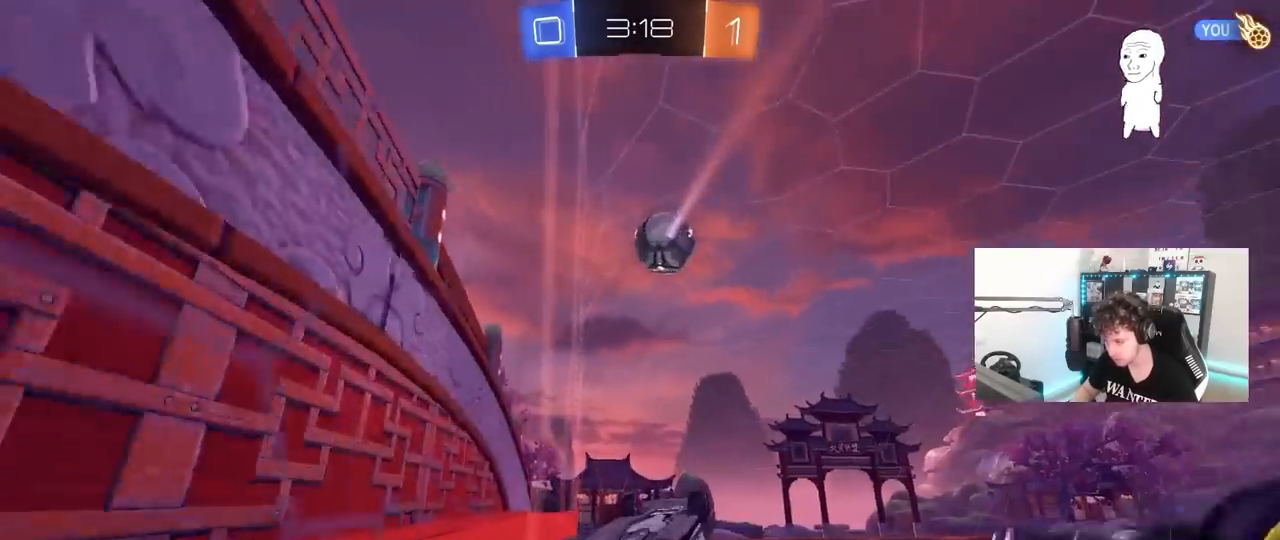
{"keys": [], "mouse": [], "mouse_move": "still", "events": [[17, "a", "down"], [17, "shift", "down"], [400, "shift", "up"], [450, "a", "up"]]}
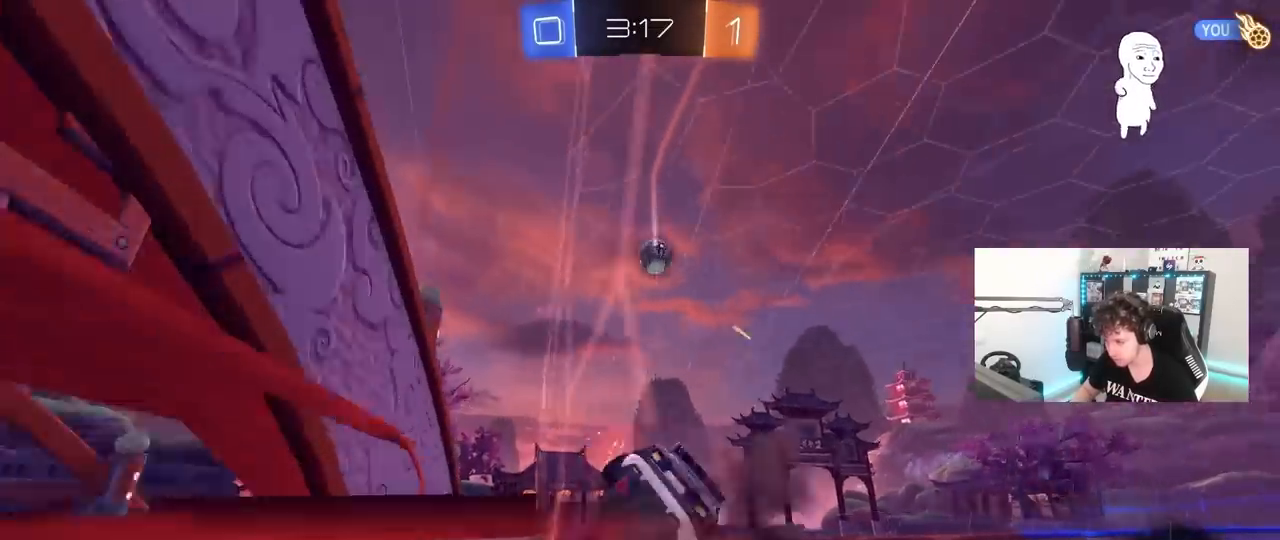
{"keys": ["a", "shift", "w"], "mouse": [], "mouse_move": "still", "events": [[33, "a", "down"], [33, "s", "down"], [167, "a", "up"], [167, "s", "up"], [400, "a", "down"], [450, "shift", "down"], [450, "w", "down"]]}
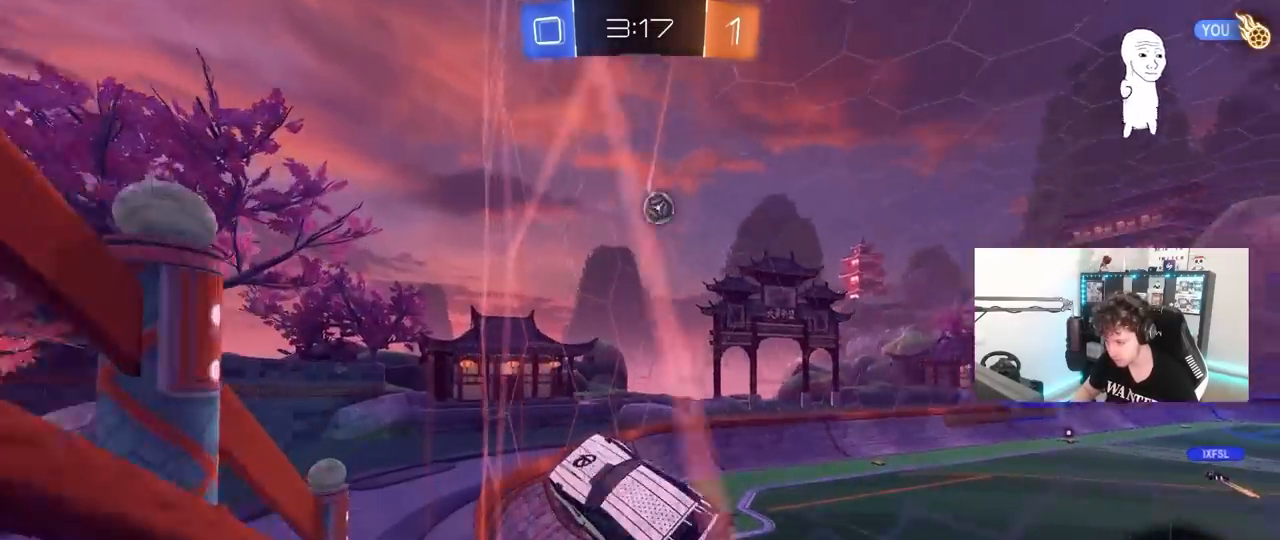
{"keys": ["d"], "mouse": [], "mouse_move": "still", "events": [[100, "w", "up"], [150, "s", "down"], [283, "a", "up"], [283, "s", "up"], [283, "shift", "up"], [333, "d", "down"]]}
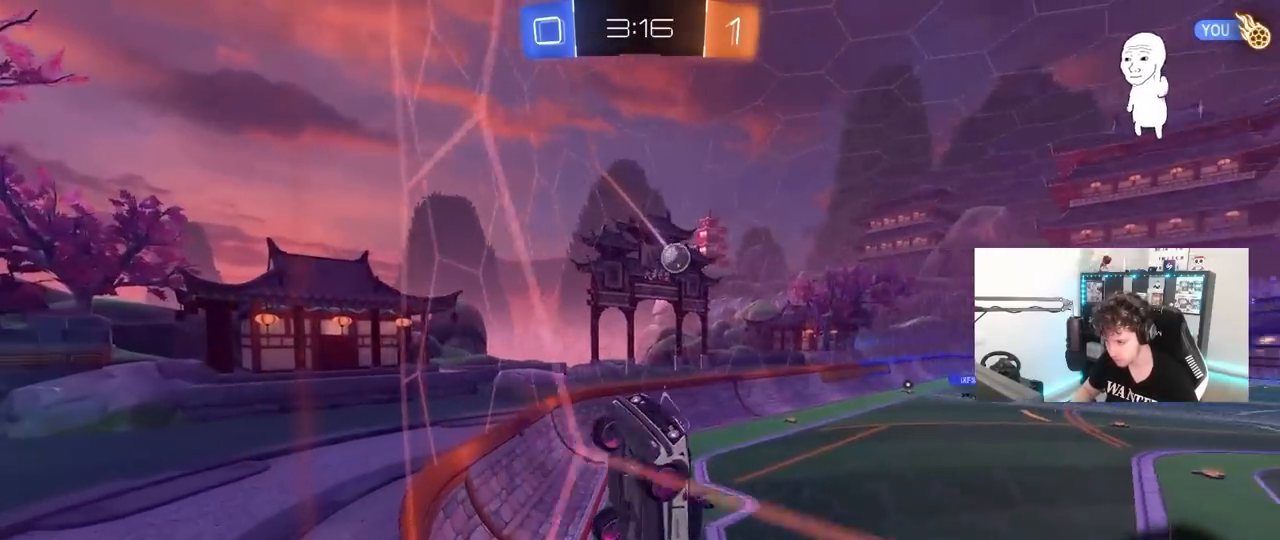
{"keys": ["d", "s", "shift"], "mouse": [], "mouse_move": "up", "events": [[17, "d", "up"], [67, "s", "down"], [200, "a", "down"], [433, "d", "down"], [483, "a", "up"], [483, "shift", "down"]]}
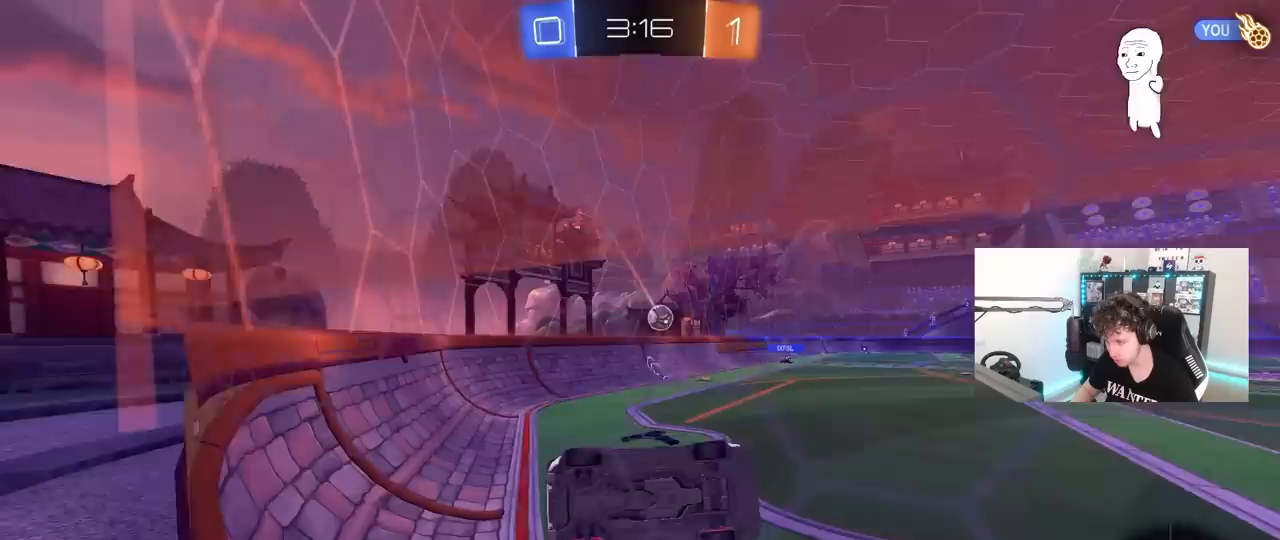
{"keys": ["a", "w"], "mouse": [], "mouse_move": "up-left", "events": [[217, "a", "down"], [267, "d", "up"], [267, "s", "up"], [317, "shift", "up"], [417, "w", "down"]]}
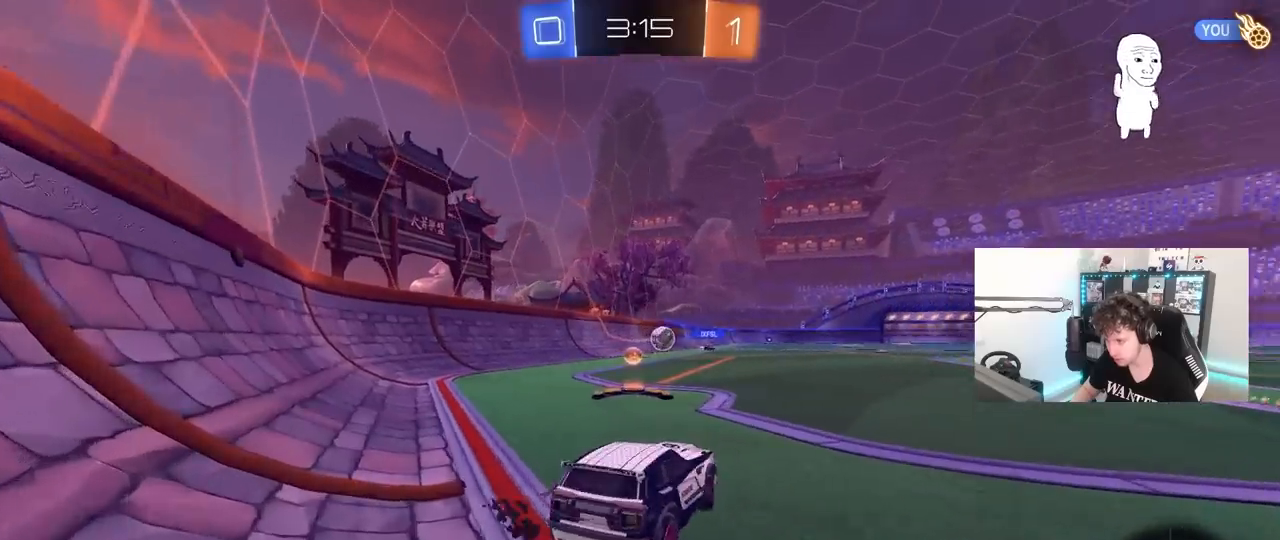
{"keys": ["w"], "mouse": [], "mouse_move": "still", "events": [[283, "a", "up"], [333, "d", "down"], [467, "d", "up"]]}
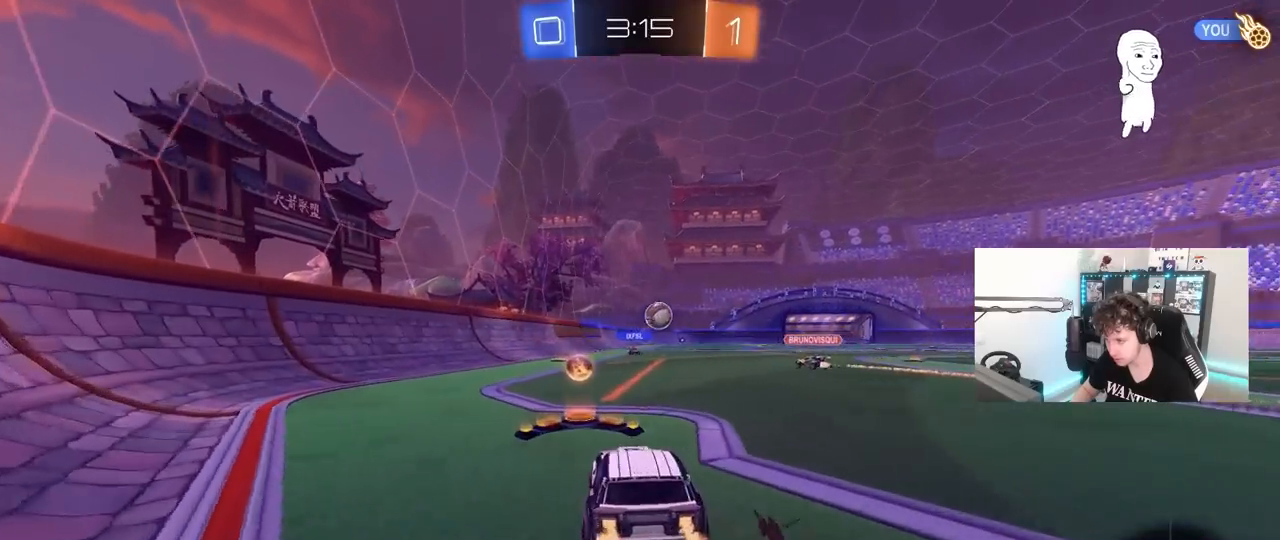
{"keys": ["d", "space", "w"], "mouse": [], "mouse_move": "still", "events": [[117, "d", "down"], [250, "a", "down"], [250, "d", "up"], [400, "a", "up"], [400, "d", "down"], [400, "space", "down"]]}
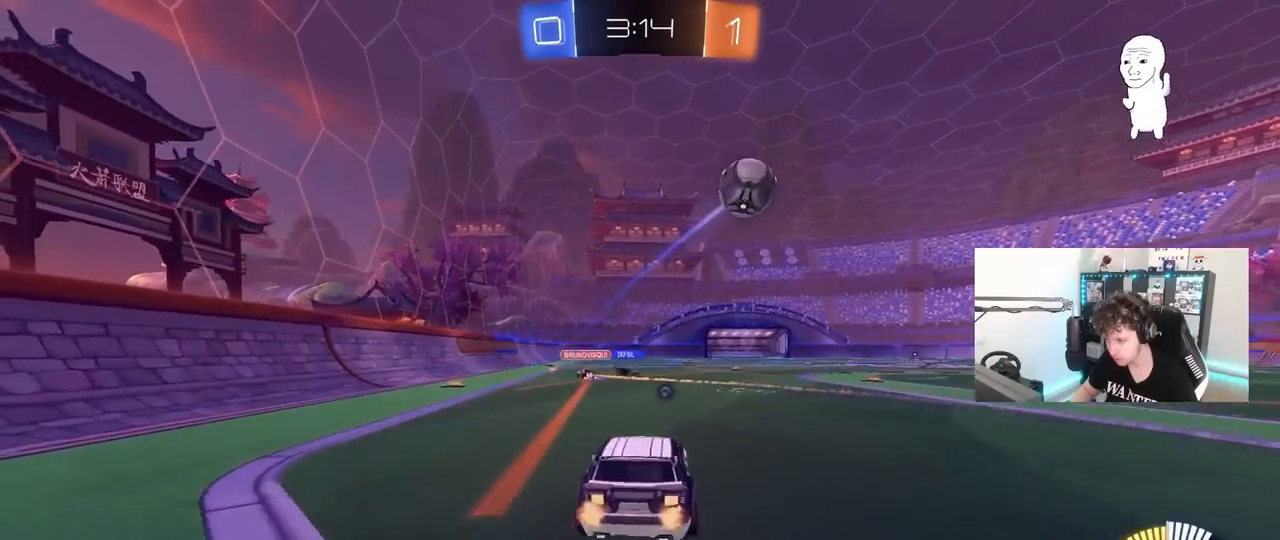
{"keys": ["a", "d", "s", "space"], "mouse": [], "mouse_move": "still", "events": [[33, "d", "up"], [33, "space", "up"], [83, "w", "up"], [217, "a", "down"], [217, "s", "down"], [417, "space", "down"], [500, "d", "down"]]}
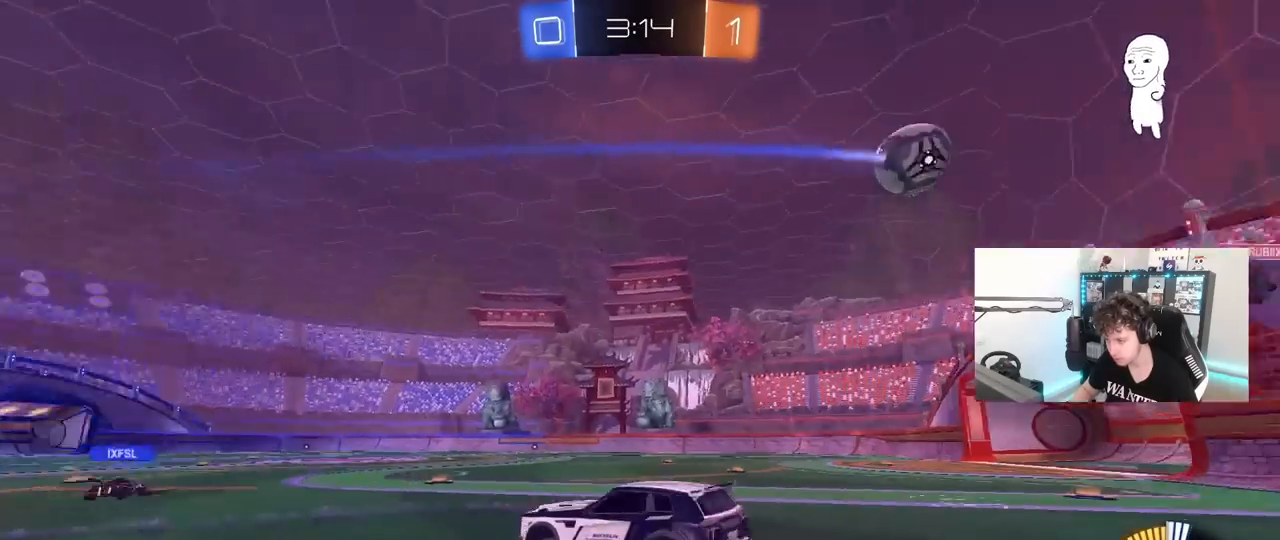
{"keys": ["w"], "mouse": [], "mouse_move": "still", "events": [[50, "space", "up"], [100, "a", "up"], [100, "s", "up"], [150, "d", "up"], [233, "w", "down"]]}
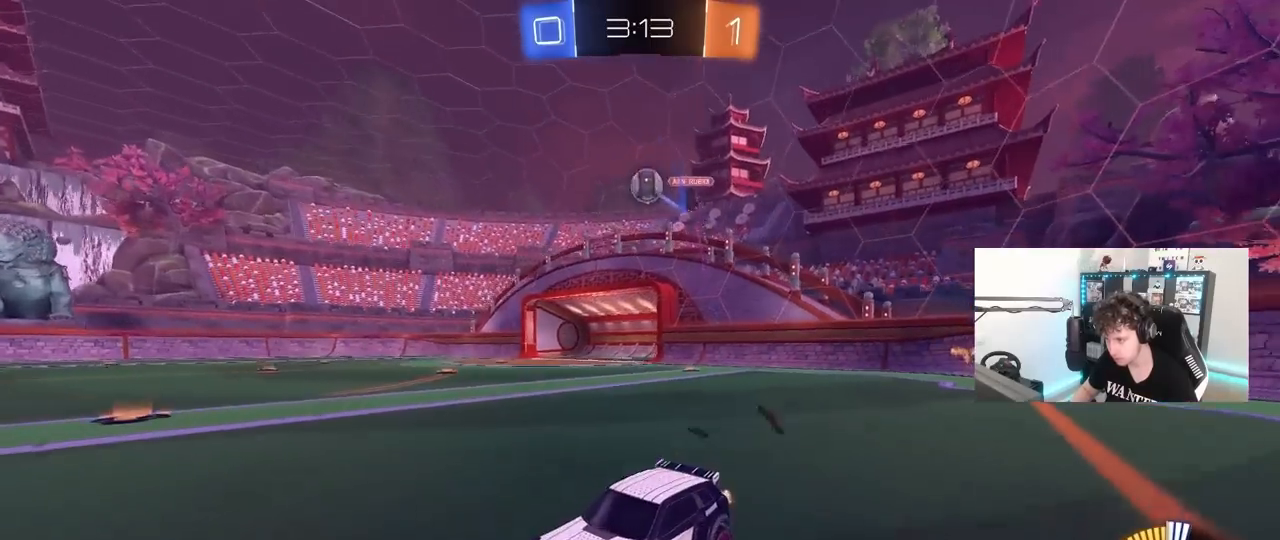
{"keys": ["w"], "mouse": [], "mouse_move": "still", "events": [[67, "d", "down"], [200, "d", "up"]]}
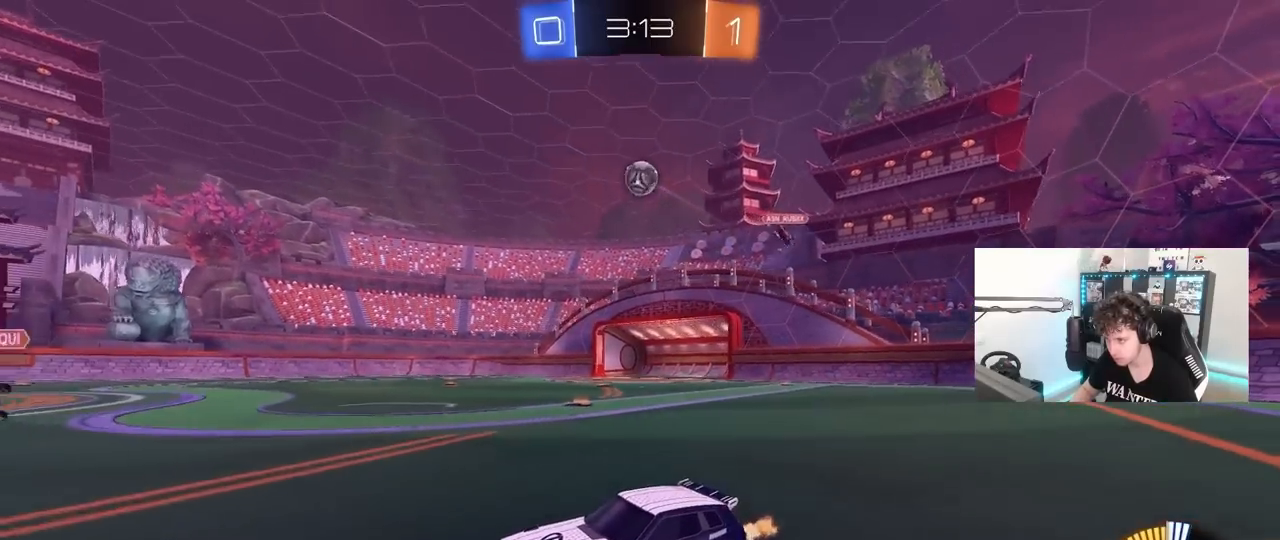
{"keys": ["w"], "mouse": [], "mouse_move": "still", "events": []}
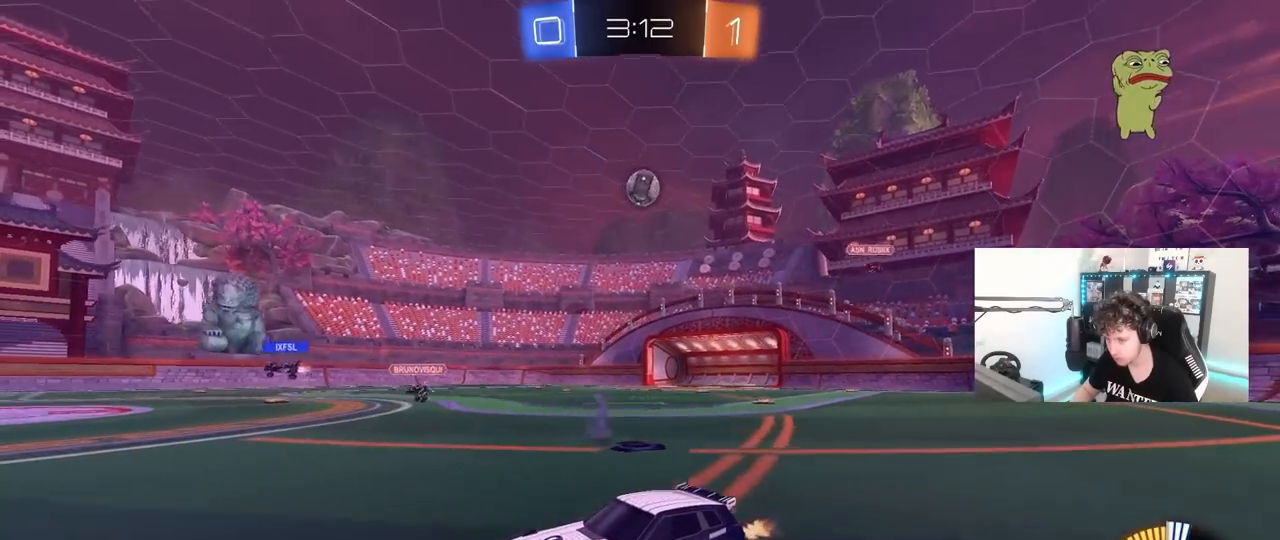
{"keys": ["d", "w"], "mouse": [], "mouse_move": "still", "events": [[50, "d", "down"], [150, "d", "up"], [417, "d", "down"]]}
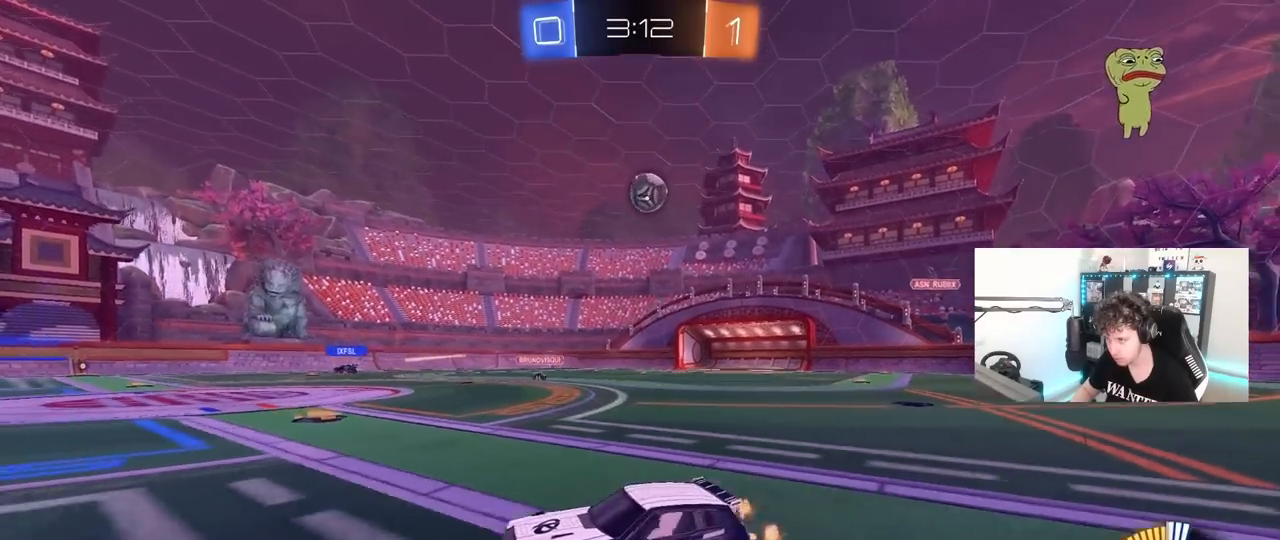
{"keys": ["d", "s"], "mouse": [], "mouse_move": "still", "events": [[250, "d", "up"], [300, "w", "up"], [383, "d", "down"], [433, "s", "down"]]}
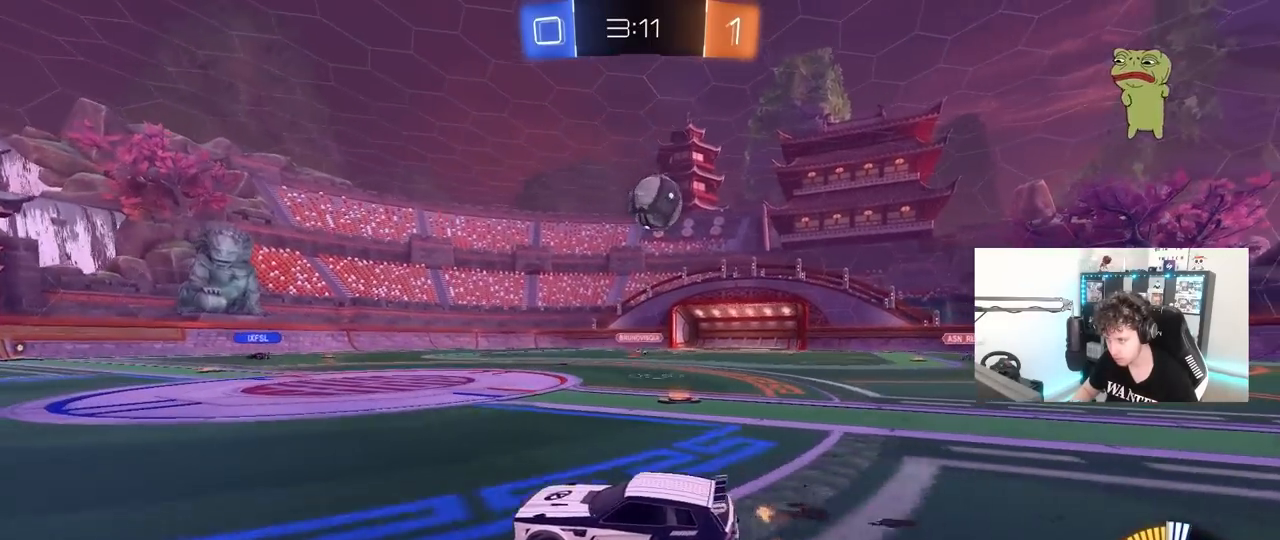
{"keys": ["w"], "mouse": [], "mouse_move": "down-left", "events": [[33, "d", "up"], [33, "s", "up"], [133, "d", "down"], [167, "w", "down"], [267, "d", "up"], [317, "d", "down"], [500, "d", "up"]]}
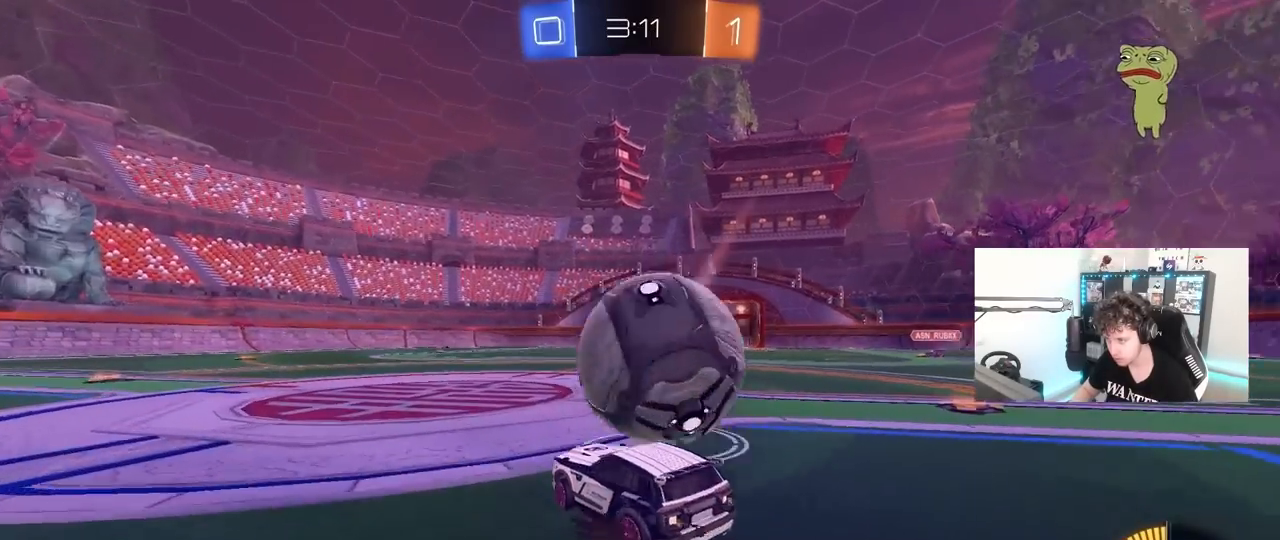
{"keys": ["d", "w"], "mouse": [], "mouse_move": "still", "events": [[100, "d", "down"], [183, "w", "up"], [433, "w", "down"]]}
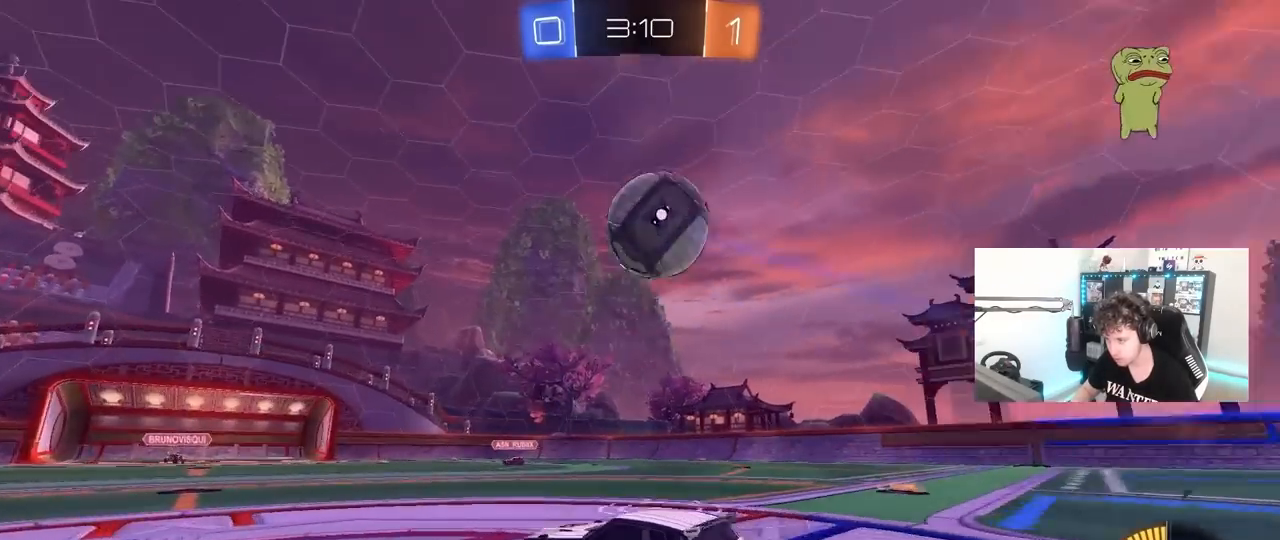
{"keys": ["a", "s", "shift"], "mouse": [], "mouse_move": "still", "events": [[117, "w", "up"], [150, "d", "up"], [150, "s", "down"], [250, "d", "down"], [300, "d", "up"], [300, "s", "up"], [400, "a", "down"], [400, "s", "down"], [400, "shift", "down"]]}
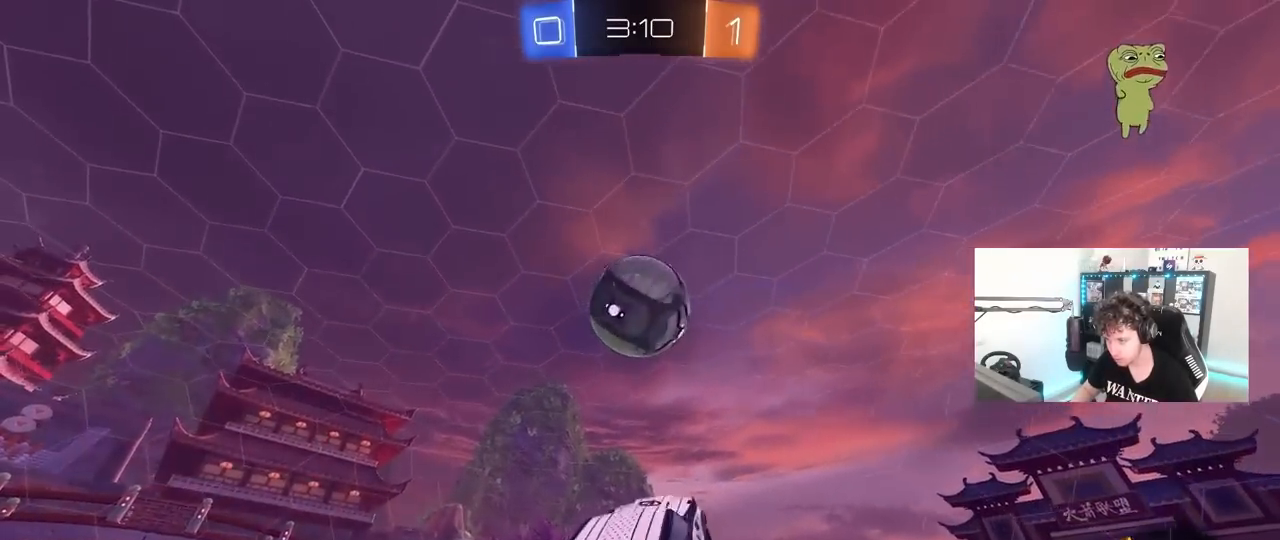
{"keys": ["a", "shift"], "mouse": [], "mouse_move": "still", "events": [[33, "a", "up"], [33, "d", "down"], [33, "shift", "up"], [83, "s", "up"], [167, "d", "up"], [217, "a", "down"], [217, "shift", "down"], [317, "d", "down"], [367, "a", "up"], [367, "shift", "up"], [450, "a", "down"], [450, "d", "up"], [450, "shift", "down"]]}
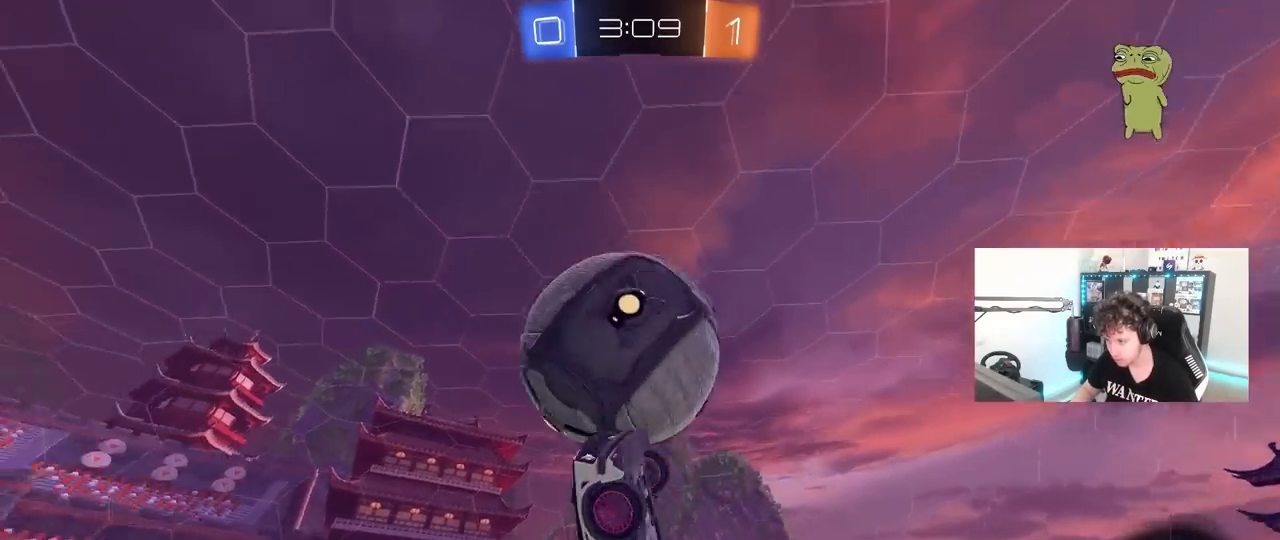
{"keys": ["a", "d", "s"], "mouse": [], "mouse_move": "still", "events": [[100, "s", "down"], [383, "shift", "up"], [467, "d", "down"]]}
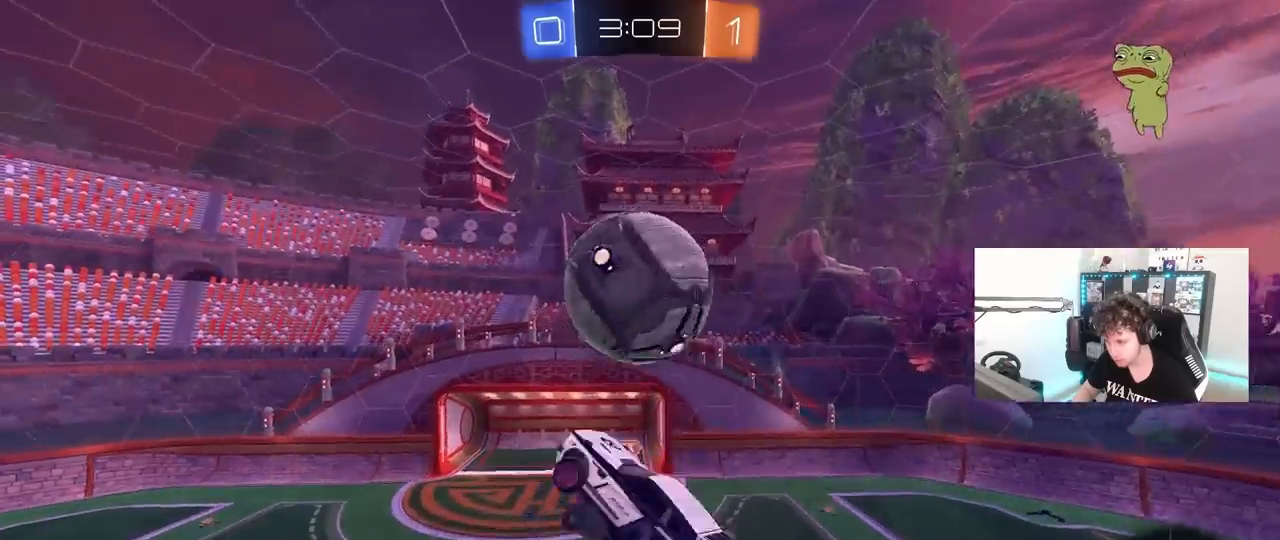
{"keys": ["s"], "mouse": [], "mouse_move": "still", "events": [[17, "a", "up"], [117, "d", "up"], [117, "s", "up"], [200, "d", "down"], [250, "s", "down"], [250, "shift", "down"], [300, "a", "down"], [300, "d", "up"], [350, "shift", "up"], [450, "a", "up"]]}
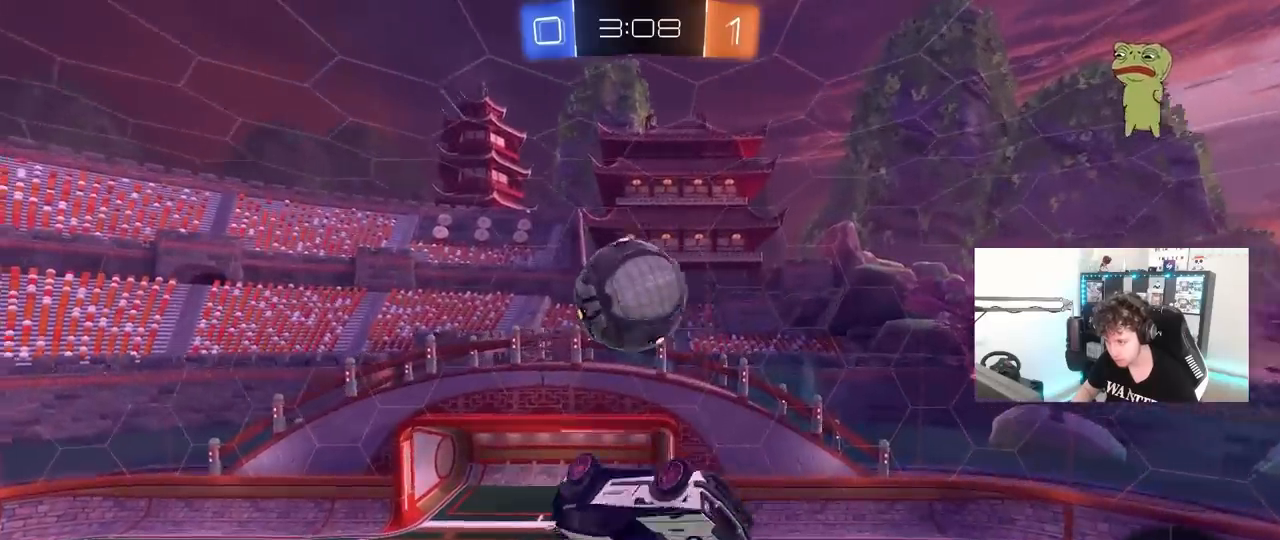
{"keys": ["a", "shift"], "mouse": [], "mouse_move": "still", "events": [[33, "d", "down"], [367, "a", "down"], [367, "d", "up"], [367, "shift", "down"], [500, "s", "up"]]}
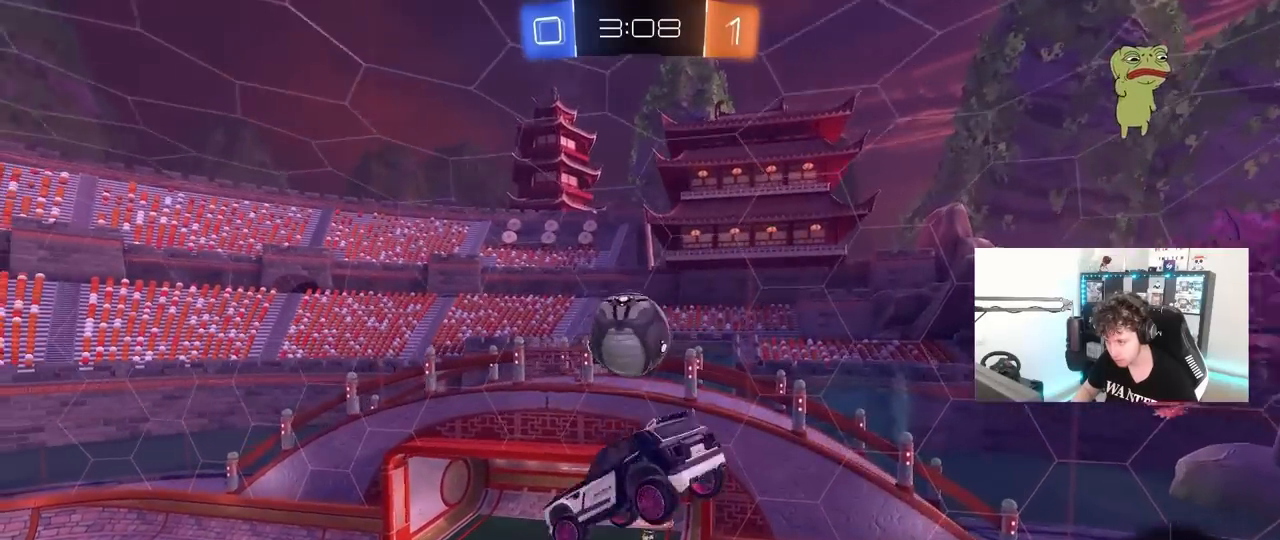
{"keys": [], "mouse": [], "mouse_move": "still", "events": [[100, "shift", "up"], [150, "w", "down"], [183, "a", "up"], [183, "d", "down"], [283, "d", "up"], [333, "d", "down"], [333, "w", "up"], [383, "d", "up"]]}
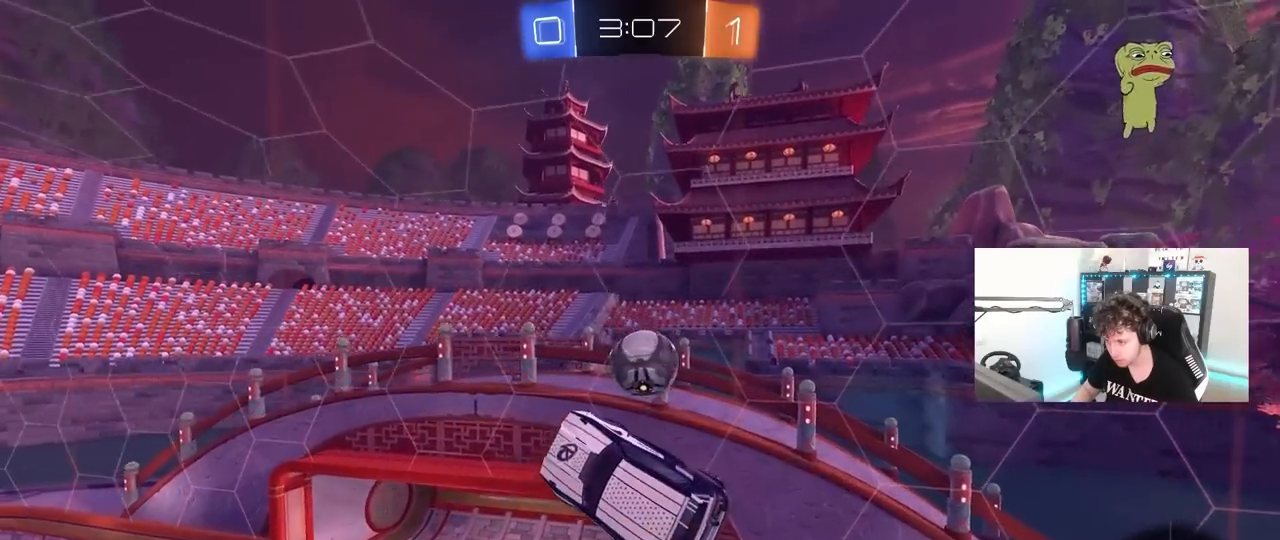
{"keys": [], "mouse": [], "mouse_move": "still", "events": [[17, "a", "down"], [117, "w", "down"], [200, "a", "up"], [250, "w", "up"], [300, "a", "down"], [300, "w", "down"], [350, "a", "up"], [433, "w", "up"]]}